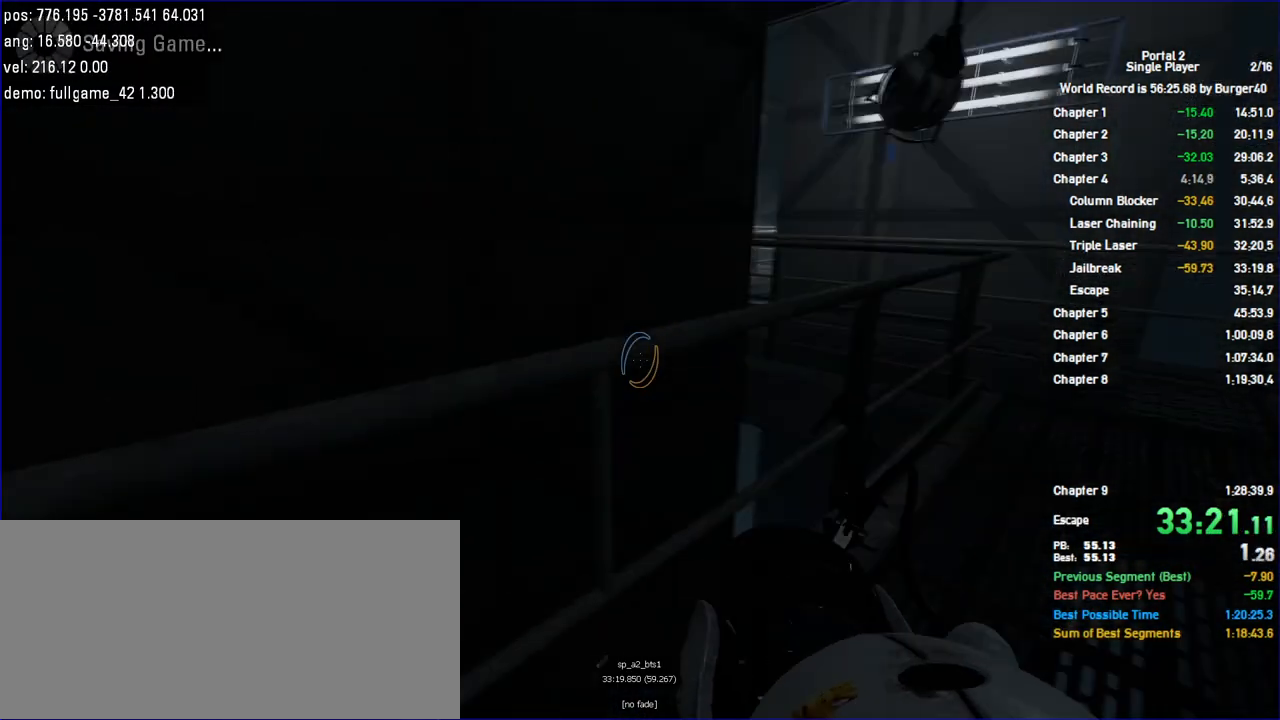
Gameplay with keyboard and mouse; each line is a JSON object with the keys and mouse buttons held at the frame after it. "events" lists presses ("down") and releases ("up") of "a", "auto", "bup", "c", "chat", "cont", "crzy1", "crzy2", "d", "fbr", "jump", "load", "load01", "low", "propi", "r", "relod", "reset", "s", "save", "sens", "shift", "space", "spanel", "use", "w", "z", "zoom", "mouse_left", "mouse_wheel" and "mouse_right" between this image and that frame as [ms after this image, input, new state], when the widget could be followed in between. "mouse_left", "mouse_wheel", "mouse_right" = the "left", "wheel", "right" buttons of the "mouse" list. No other keys are recorded. "wheel" means that the mouse wheel is clicked or scrolled. Key names are as the overlay labels them; some are game actions (e.g. jump) rather than physical keys. Not read: mouse_move.
{"keys": ["d"], "mouse": [], "events": [[167, "jump", "down"], [233, "w", "up"], [300, "jump", "up"]]}
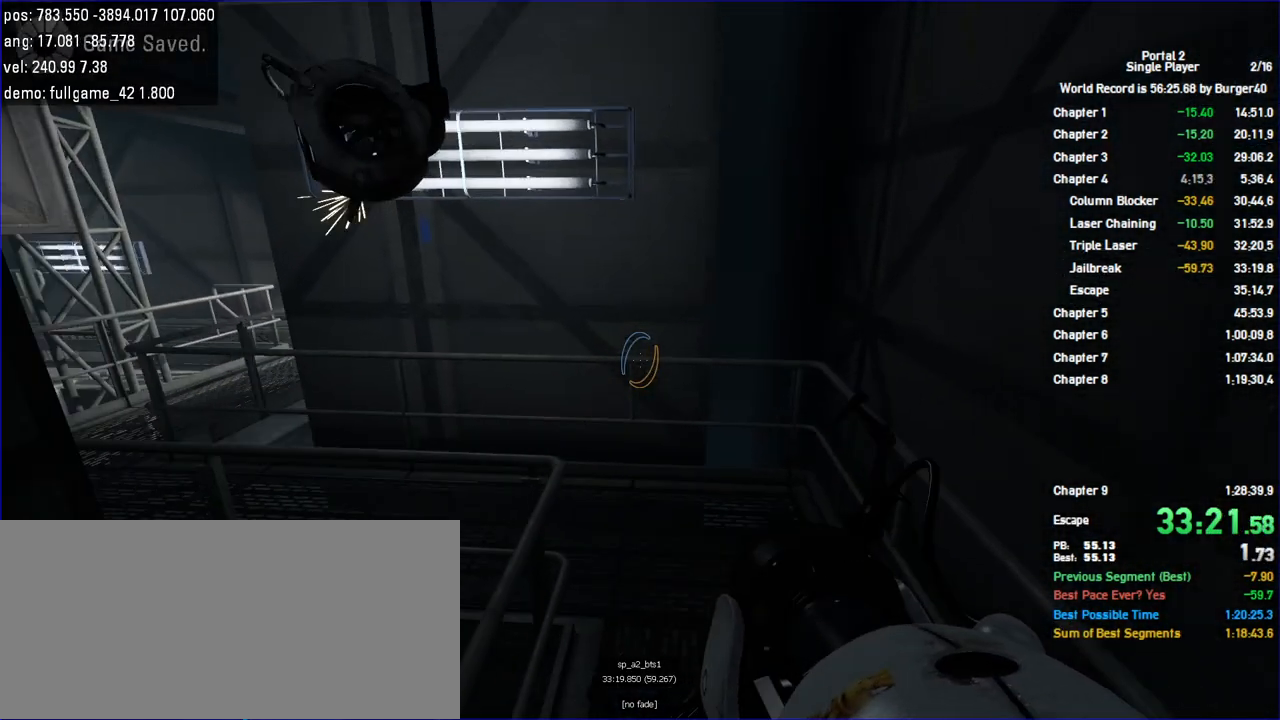
{"keys": ["a", "w"], "mouse": [], "events": [[200, "a", "down"], [333, "d", "up"], [333, "w", "down"]]}
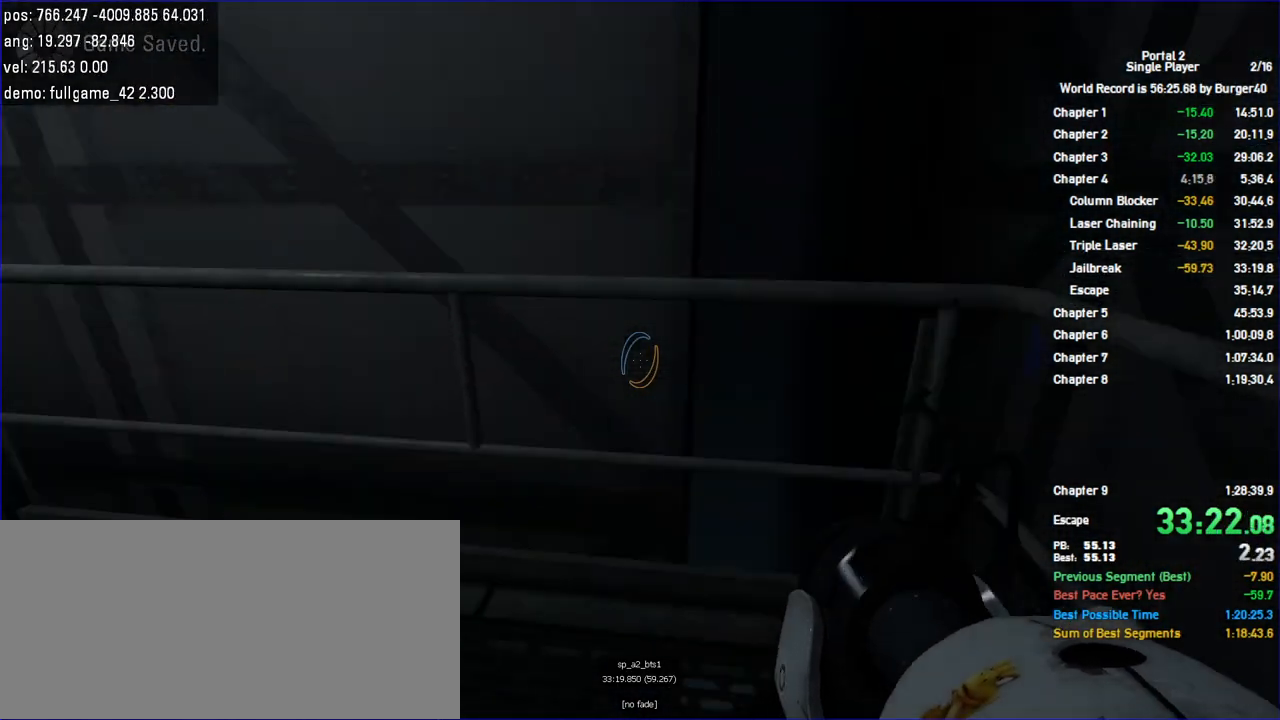
{"keys": ["a"], "mouse": [], "events": [[233, "jump", "down"], [333, "jump", "up"], [333, "w", "up"], [367, "jump", "down"], [433, "jump", "up"]]}
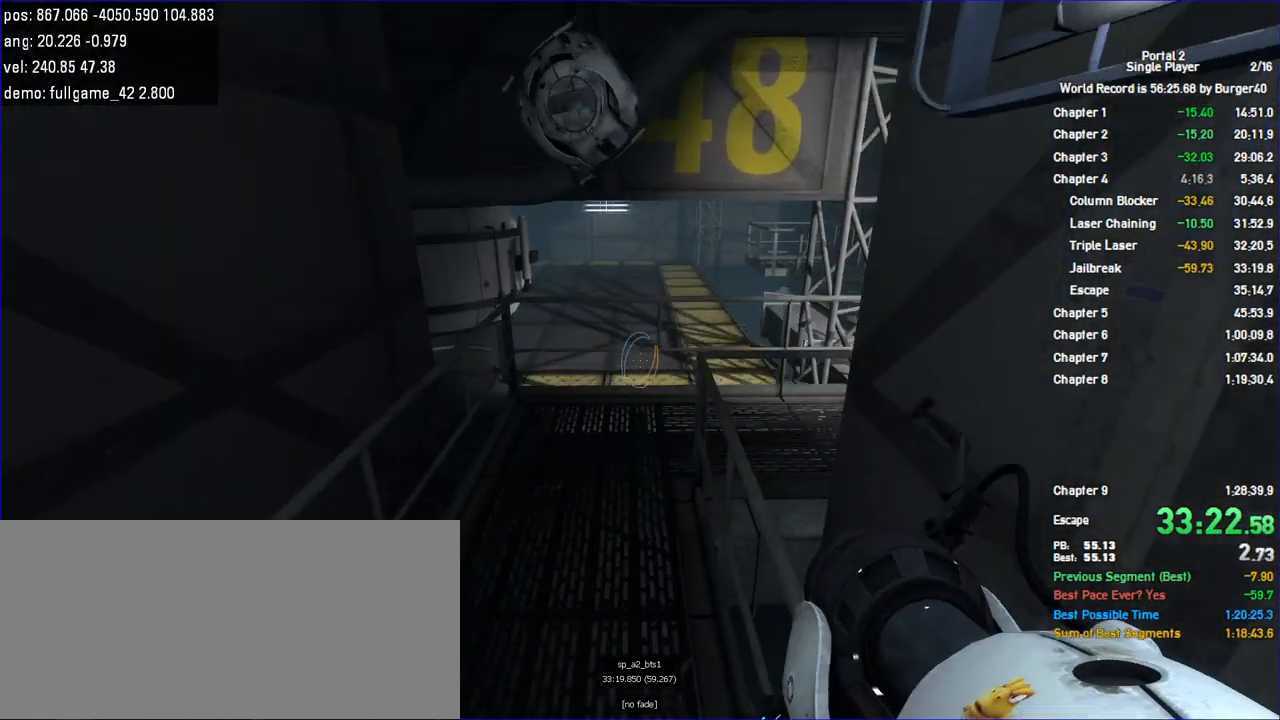
{"keys": ["a", "w"], "mouse": [], "events": [[233, "w", "down"], [300, "d", "down"], [333, "a", "up"], [433, "a", "down"], [433, "d", "up"]]}
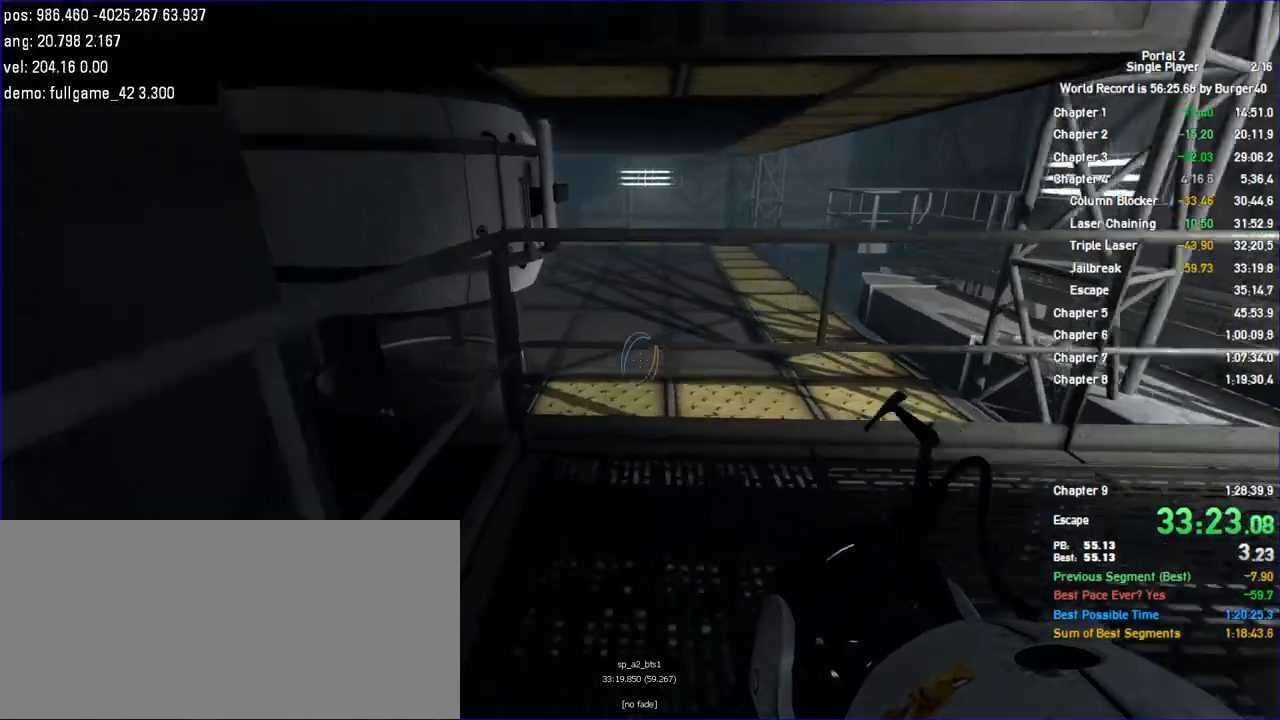
{"keys": ["d", "jump"], "mouse": [], "events": [[67, "a", "up"], [67, "d", "down"], [433, "jump", "down"], [500, "w", "up"]]}
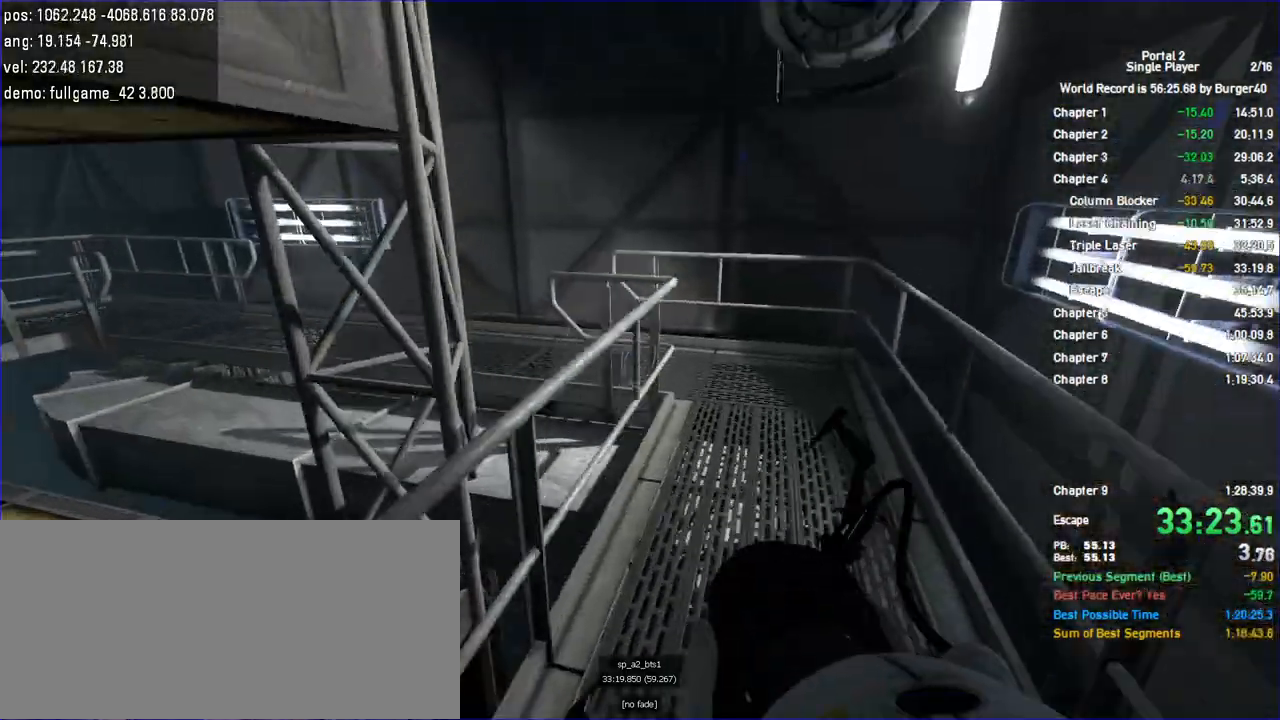
{"keys": ["a", "w"], "mouse": []}
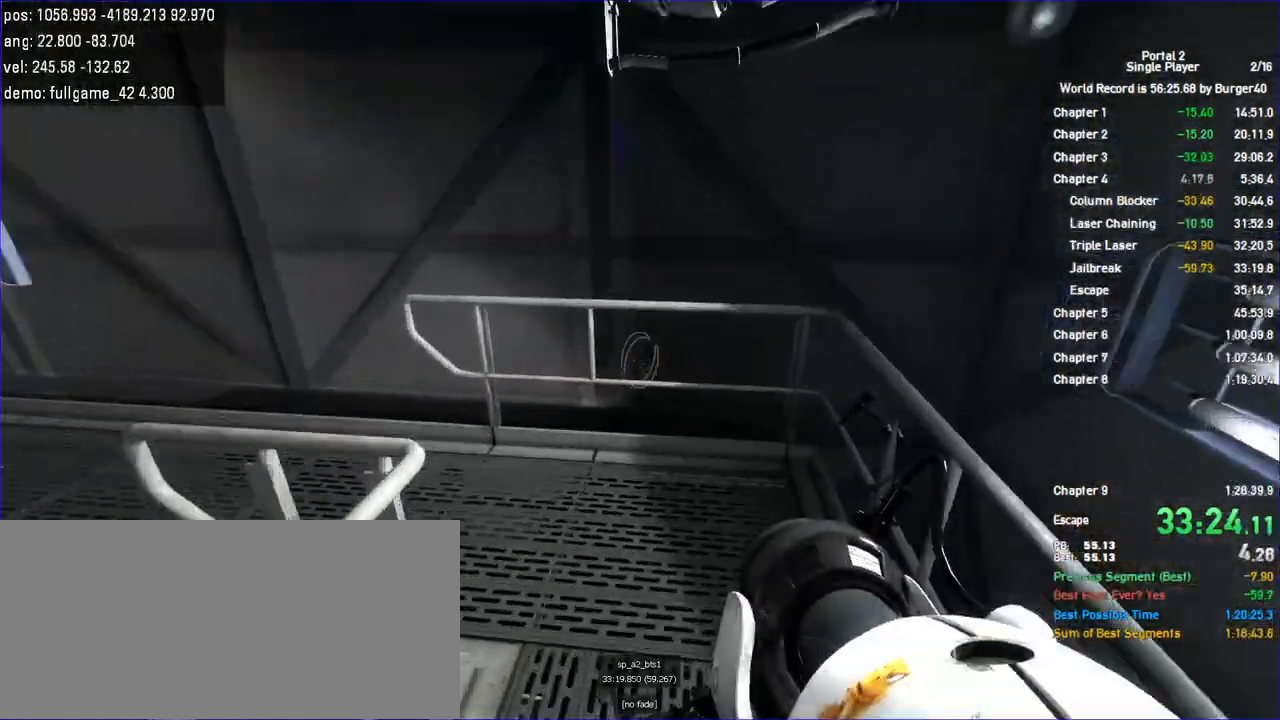
{"keys": ["a", "w"], "mouse": []}
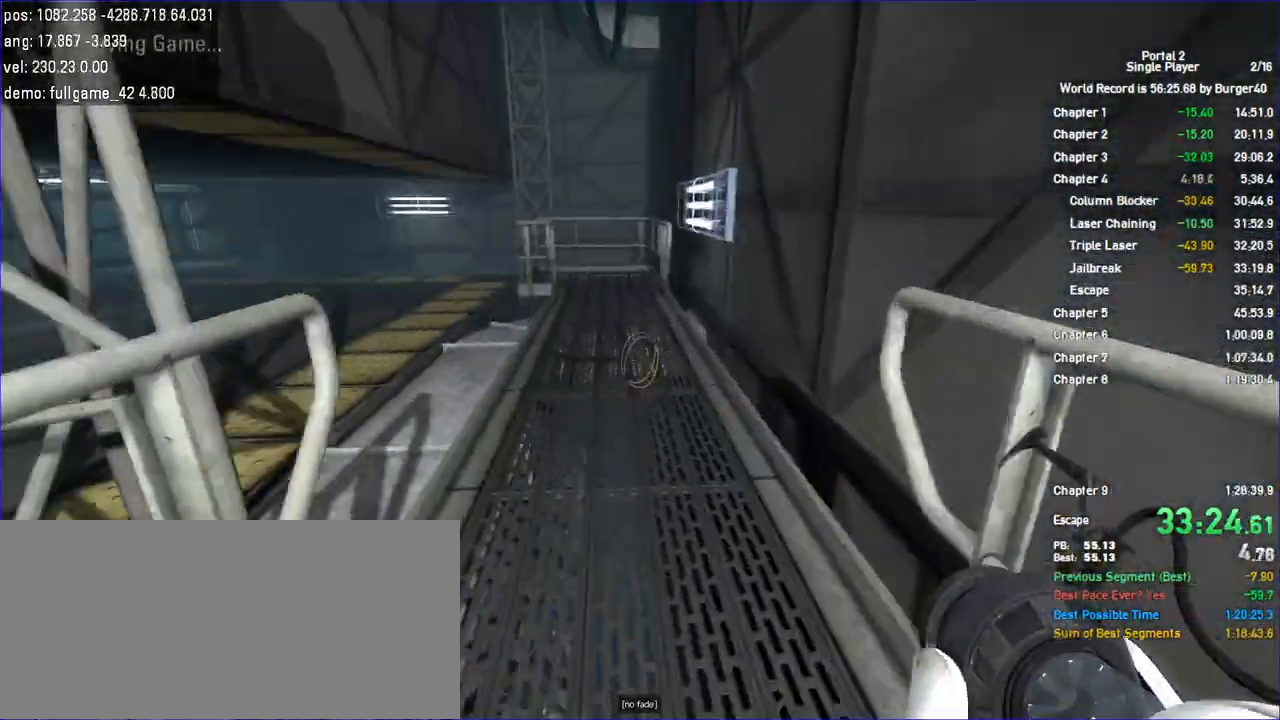
{"keys": ["a"], "mouse": []}
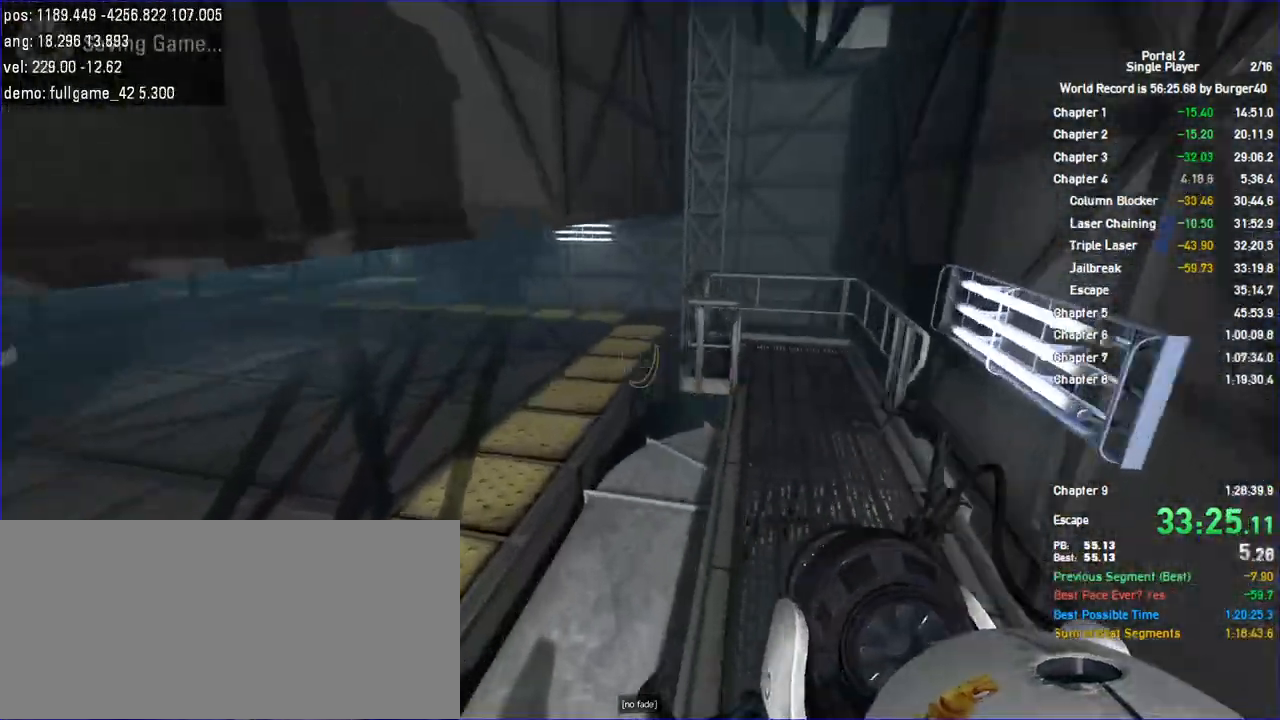
{"keys": ["a", "d", "jump", "shift"], "mouse": []}
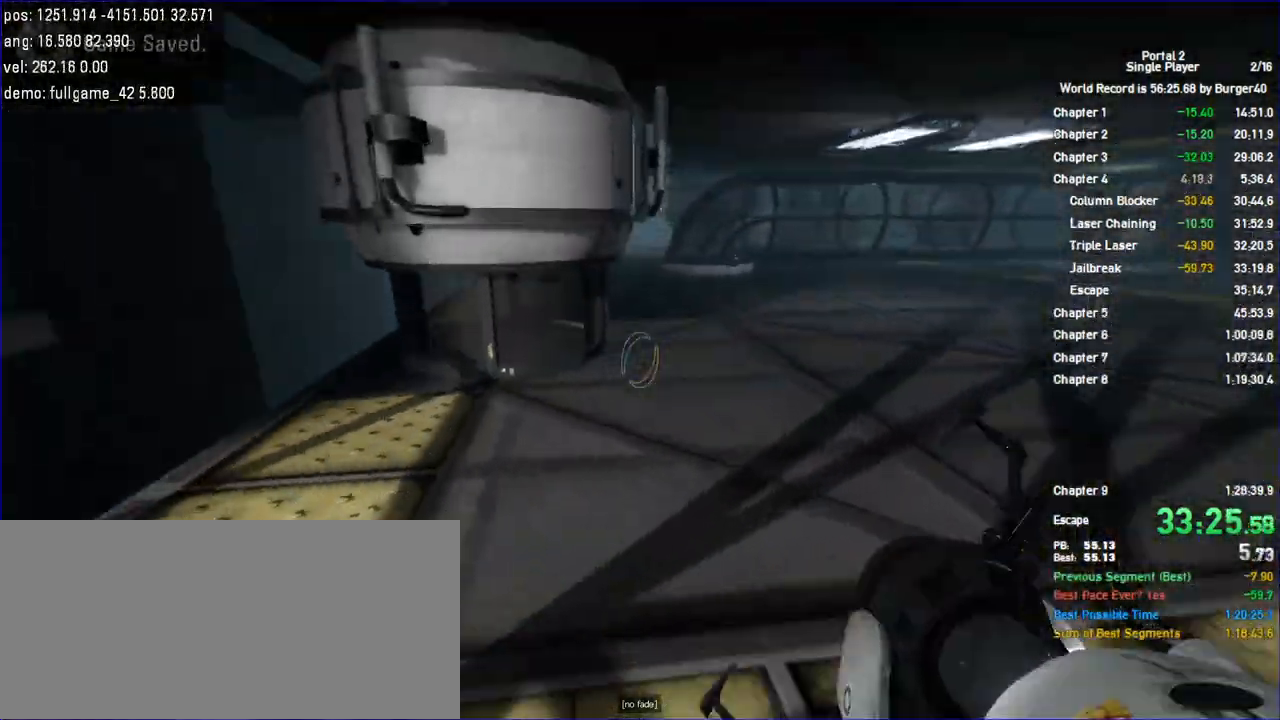
{"keys": ["a", "d"], "mouse": []}
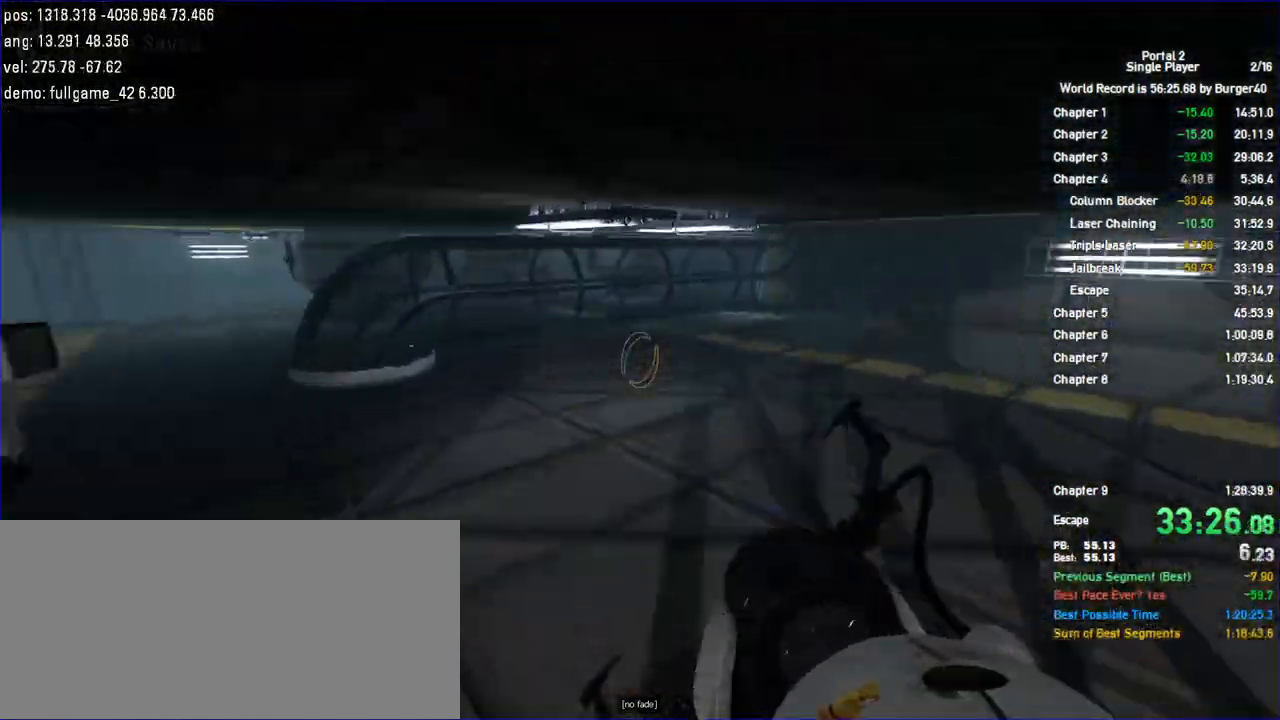
{"keys": ["a", "jump"], "mouse": [], "events": [[33, "d", "up"], [333, "jump", "down"], [467, "jump", "up"], [500, "jump", "down"]]}
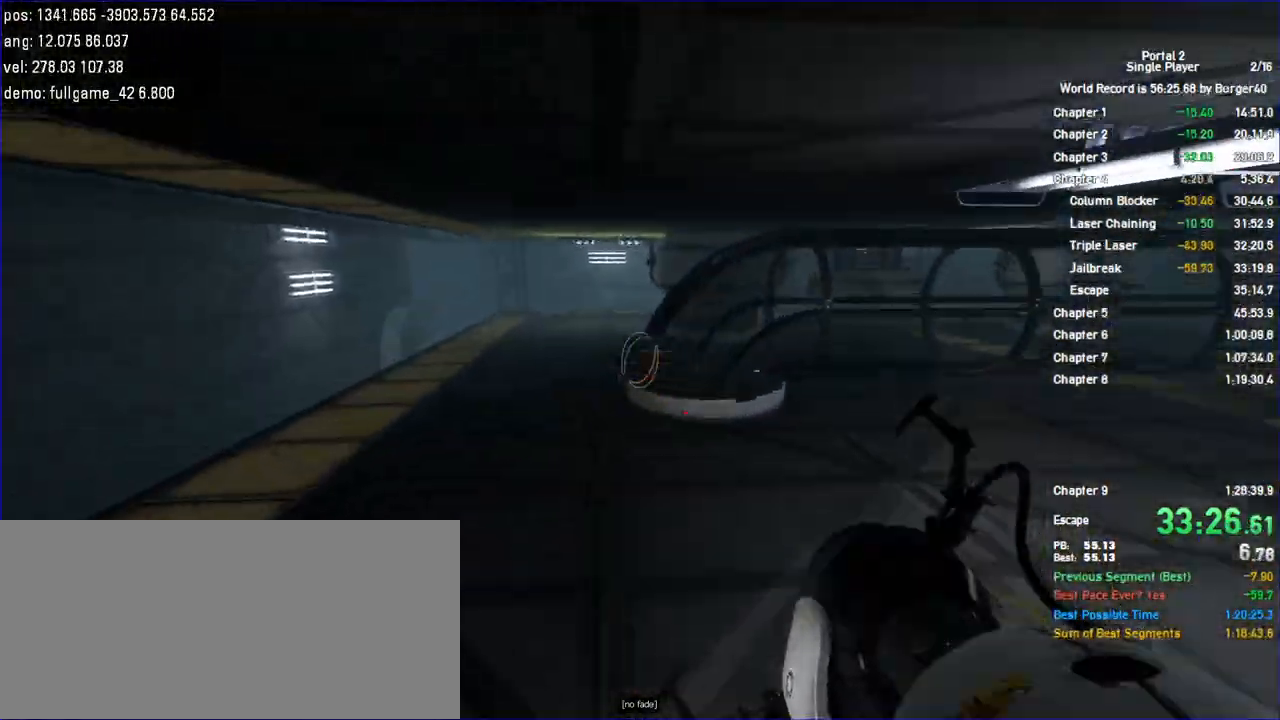
{"keys": ["a", "d", "shift"], "mouse": [], "events": [[33, "jump", "up"], [433, "d", "down"], [500, "shift", "down"]]}
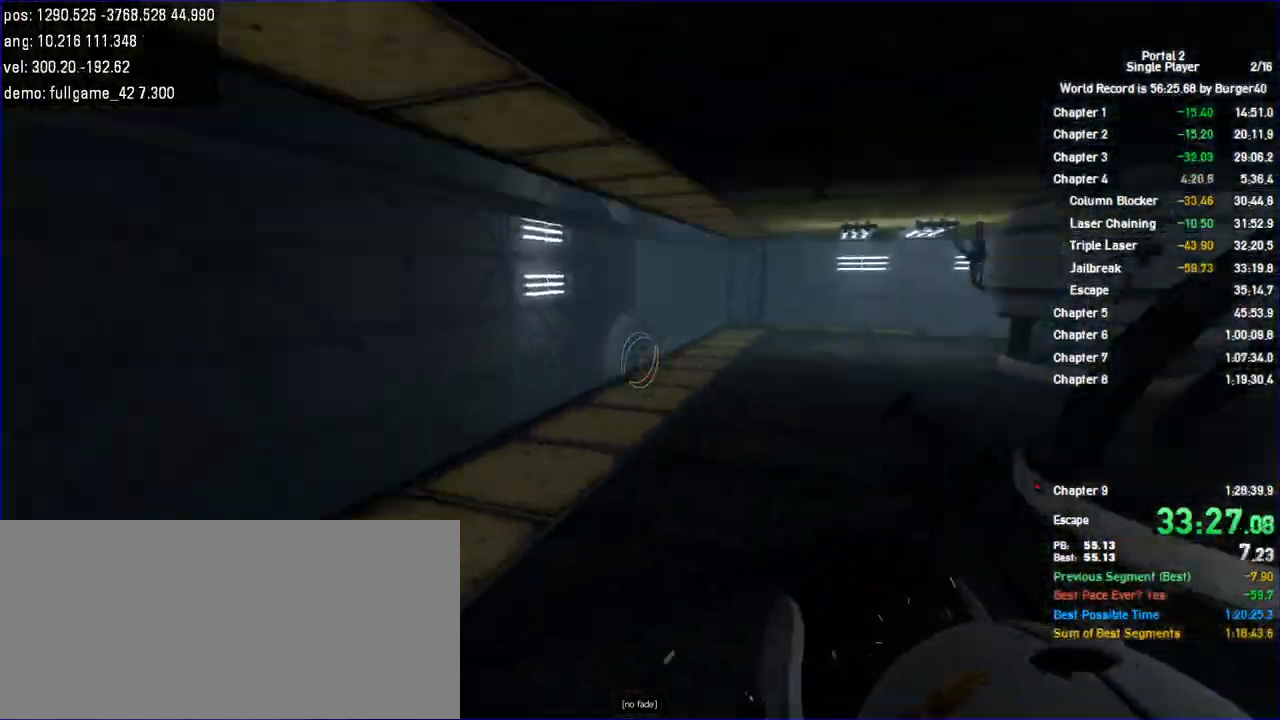
{"keys": ["d"], "mouse": [], "events": [[33, "a", "up"], [33, "jump", "down"], [67, "jump", "up"], [100, "jump", "down"], [233, "shift", "up"], [267, "jump", "up"]]}
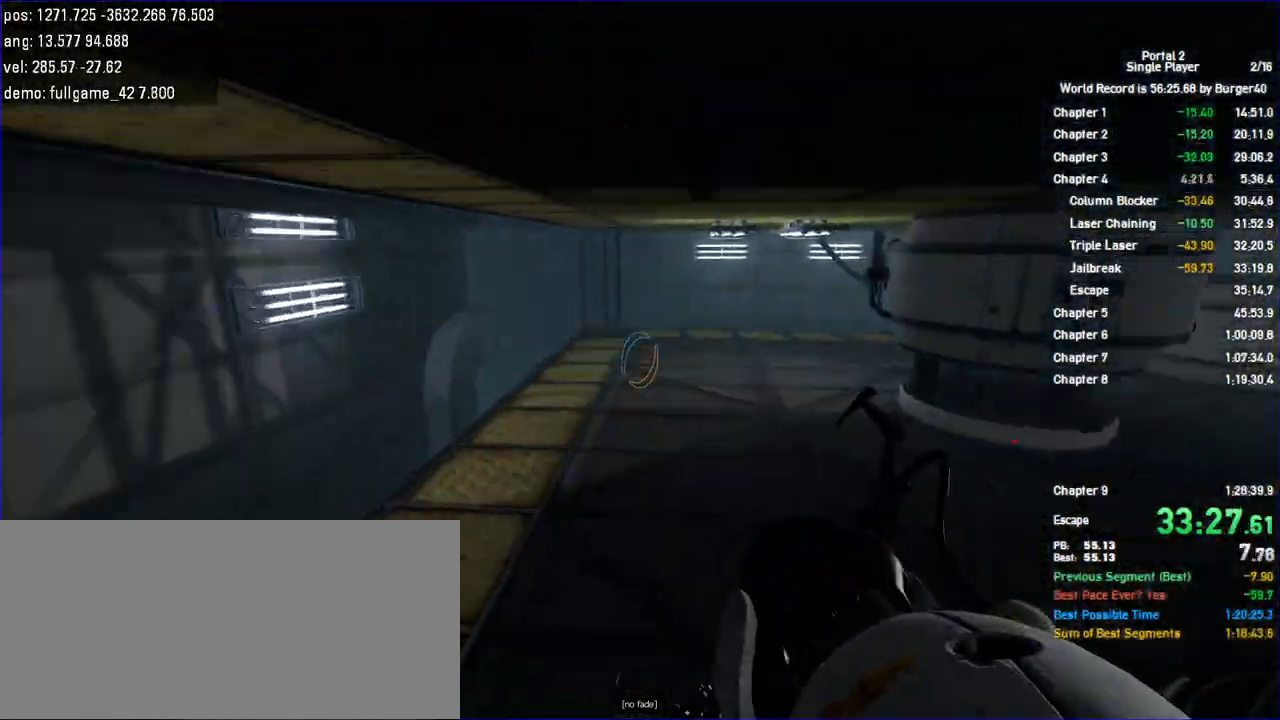
{"keys": ["d", "jump"], "mouse": [], "events": [[433, "jump", "down"]]}
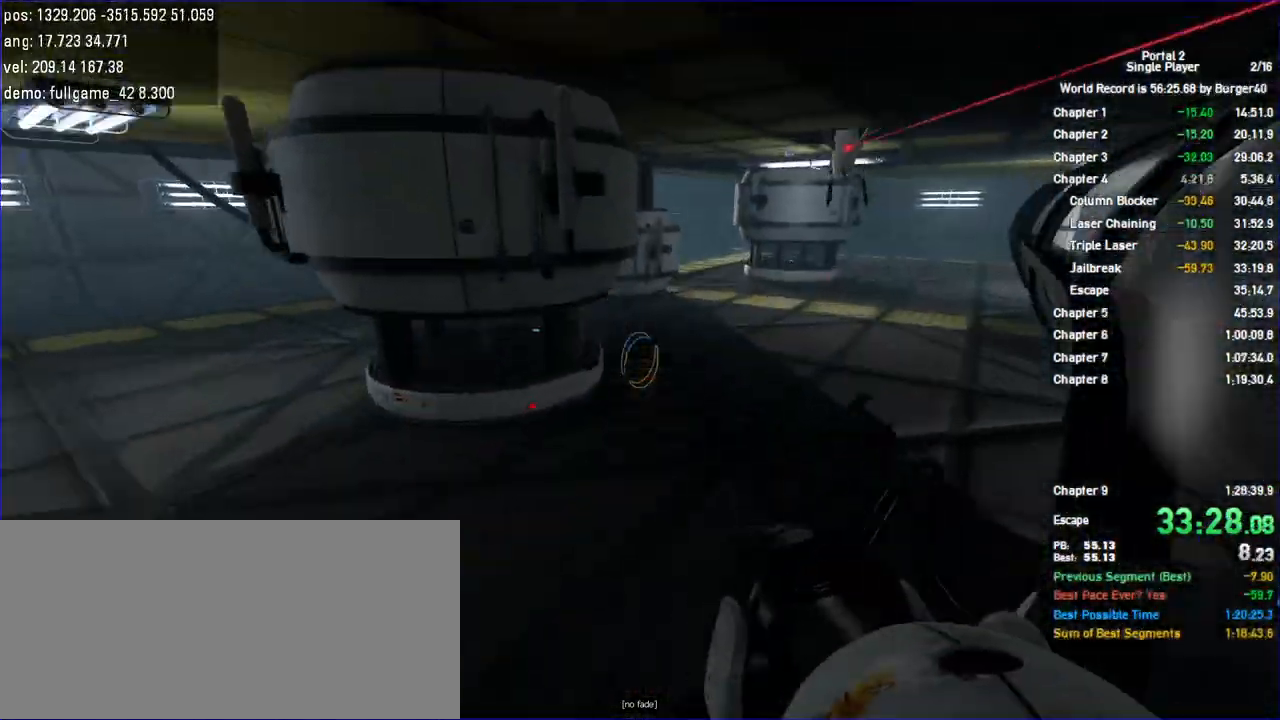
{"keys": ["d", "shift"], "mouse": [], "events": [[100, "jump", "up"], [367, "shift", "down"]]}
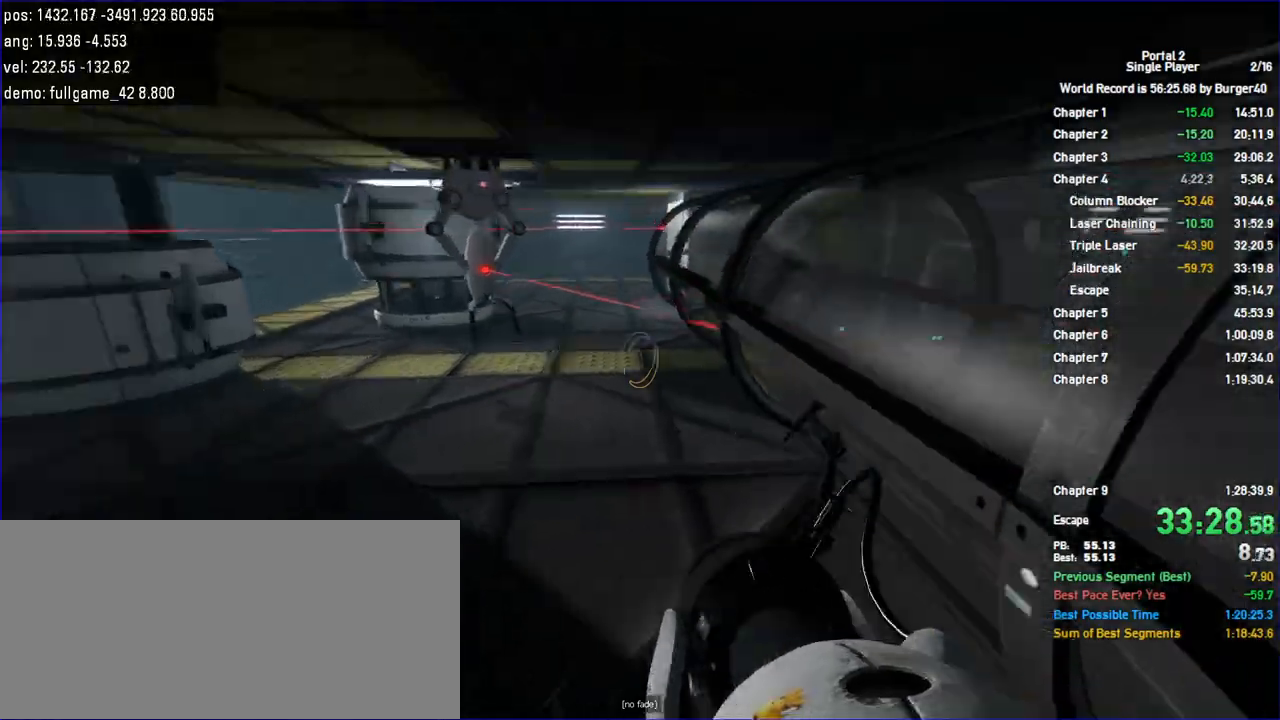
{"keys": ["a", "d"], "mouse": [], "events": [[100, "a", "down"], [167, "d", "up"], [200, "jump", "down"], [433, "d", "down"], [433, "jump", "up"], [433, "shift", "up"]]}
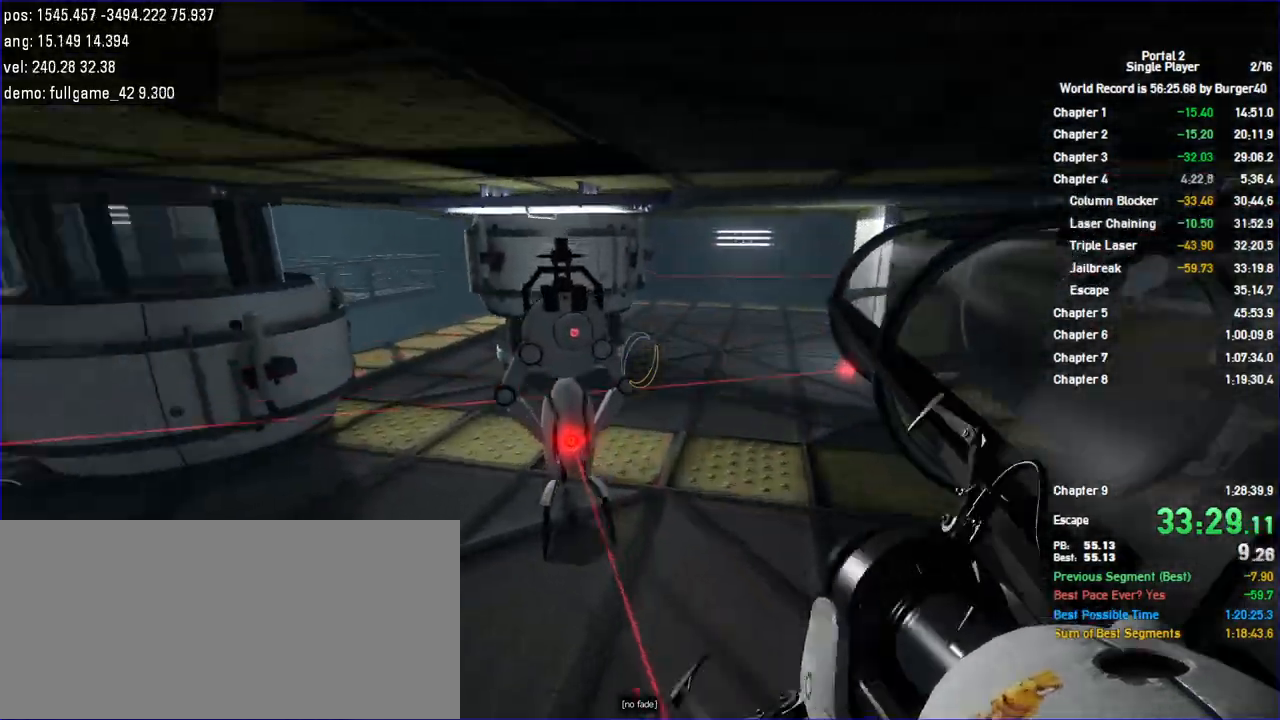
{"keys": ["d", "jump"], "mouse": [], "events": [[33, "a", "up"], [500, "jump", "down"]]}
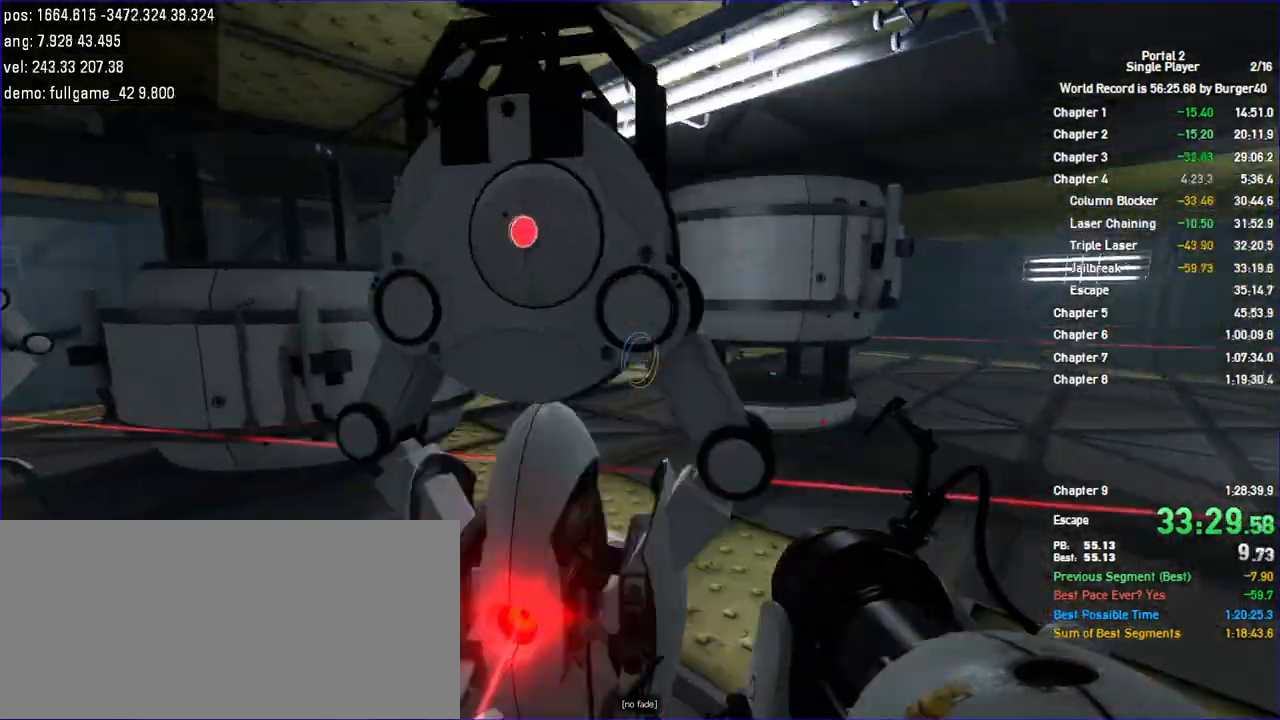
{"keys": ["d"], "mouse": []}
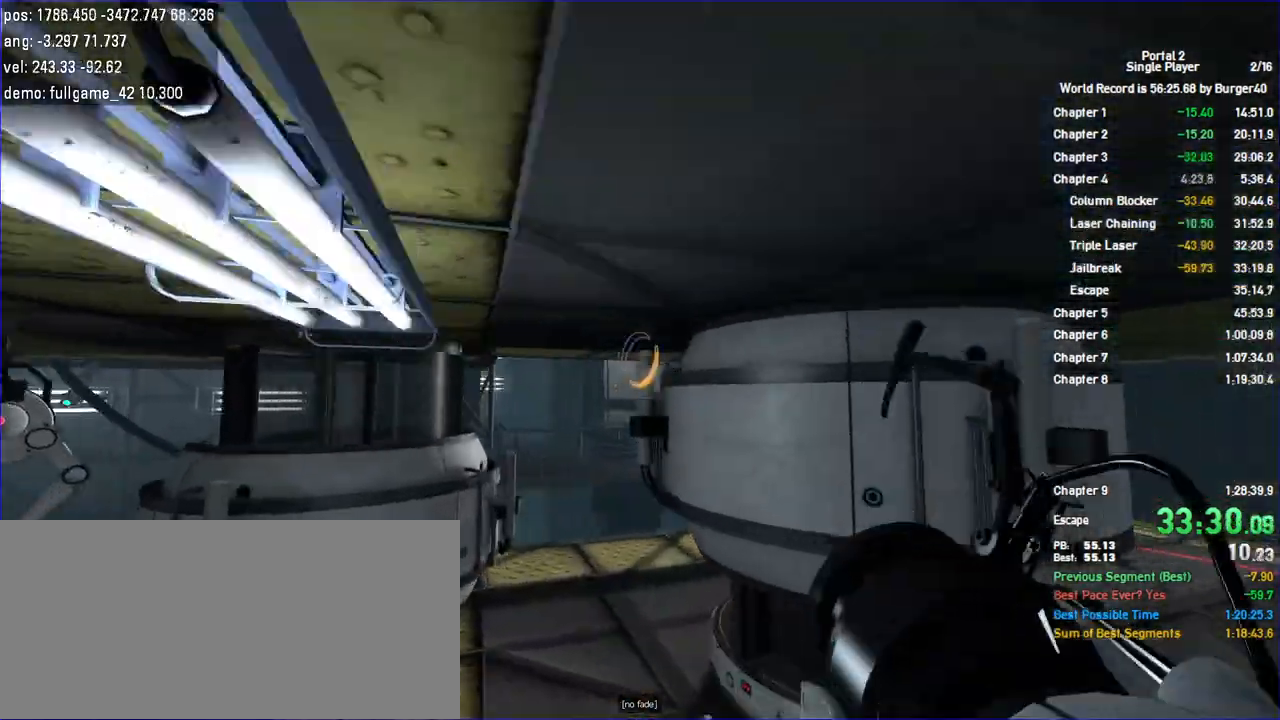
{"keys": ["d", "w"], "mouse": [], "events": [[333, "a", "down"], [333, "w", "down"], [367, "d", "up"], [367, "jump", "down"], [433, "d", "down"], [467, "a", "up"], [467, "jump", "up"]]}
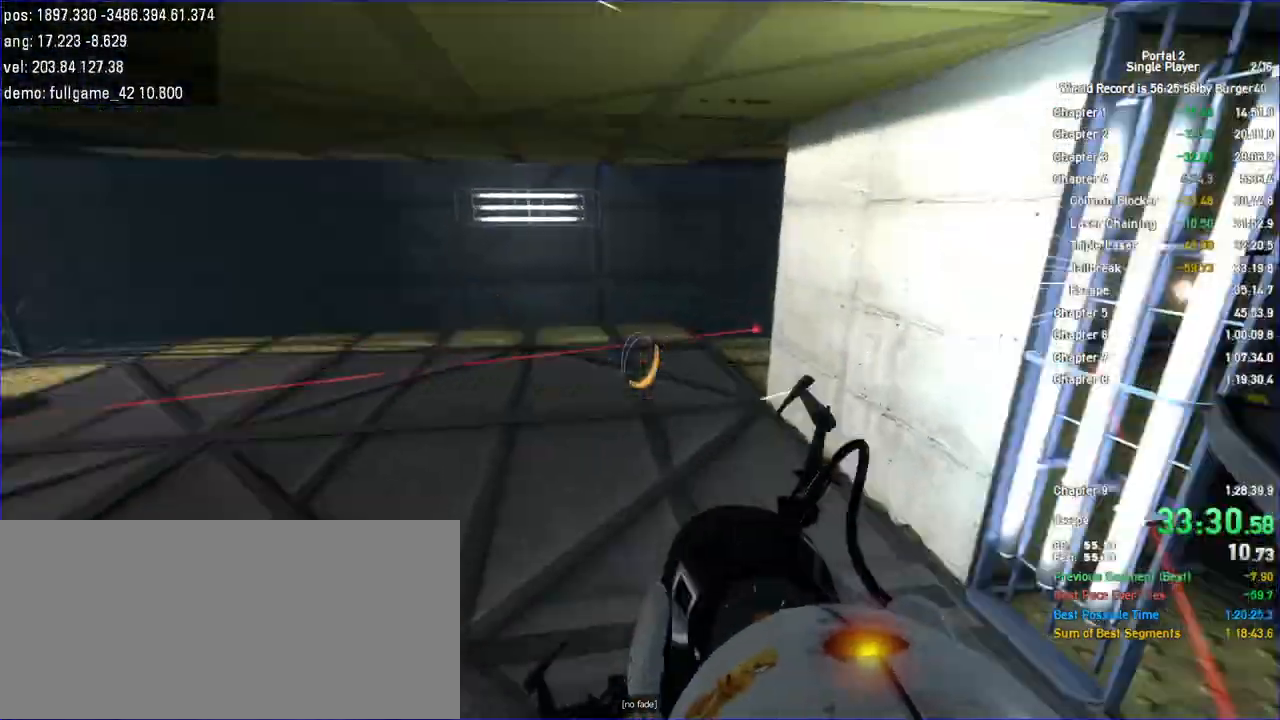
{"keys": ["d", "w"], "mouse": []}
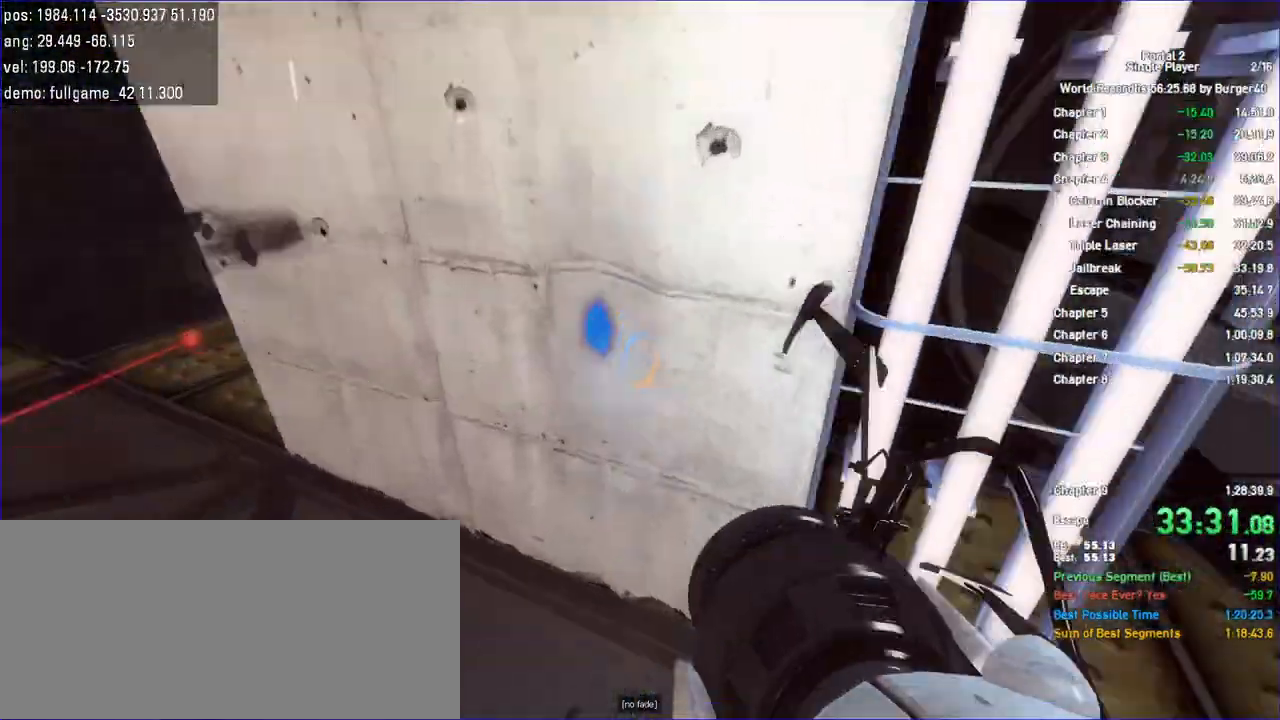
{"keys": ["d"], "mouse": []}
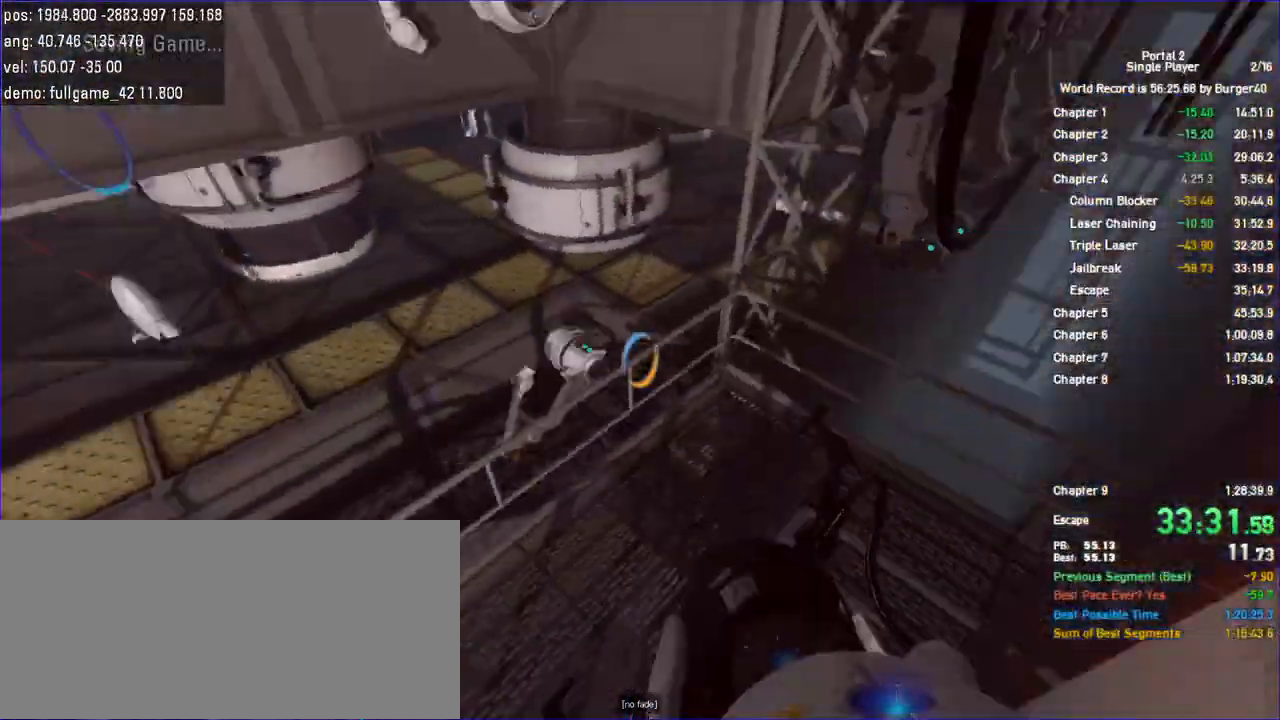
{"keys": ["d", "jump"], "mouse": [], "events": [[400, "jump", "down"]]}
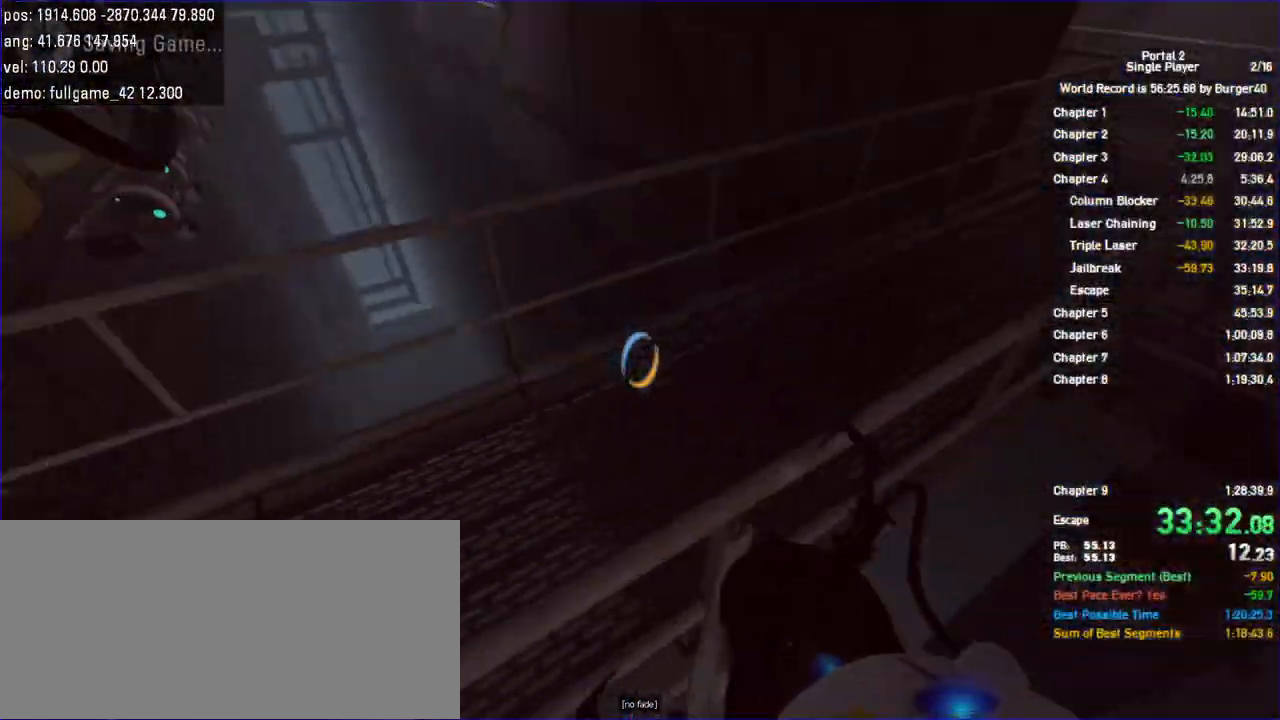
{"keys": ["a", "w"], "mouse": [], "events": [[167, "jump", "up"], [300, "a", "down"], [433, "d", "up"], [433, "w", "down"]]}
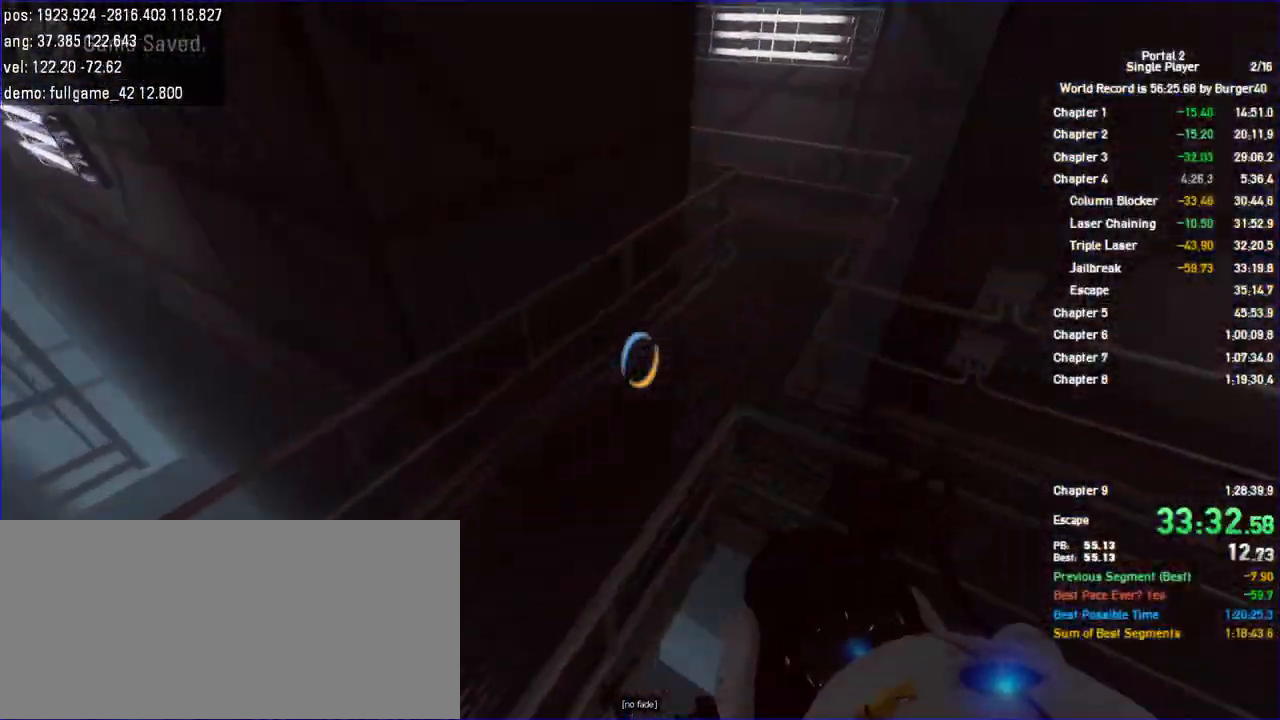
{"keys": ["d"], "mouse": [], "events": [[67, "w", "up"], [300, "w", "down"], [333, "d", "down"], [367, "a", "up"], [467, "w", "up"]]}
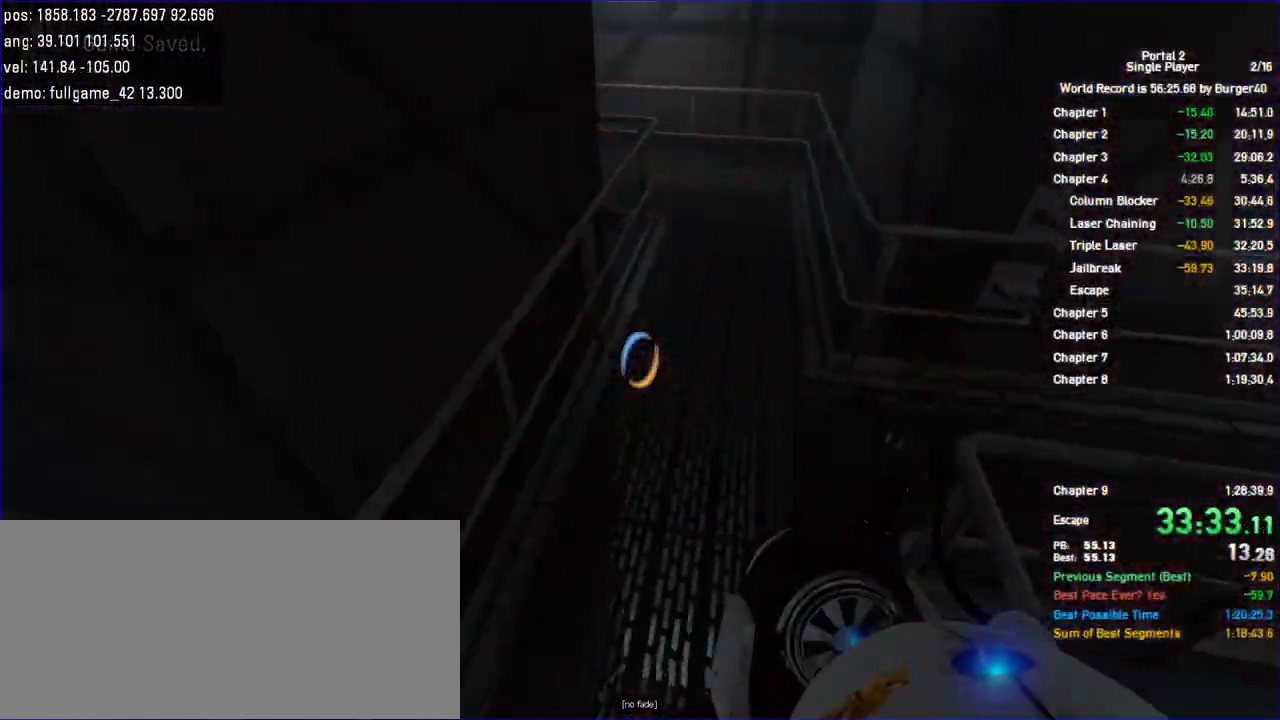
{"keys": ["d", "jump", "shift", "w"], "mouse": [], "events": [[133, "w", "down"], [200, "a", "down"], [233, "d", "up"], [333, "d", "down"], [367, "a", "up"], [433, "shift", "down"], [500, "jump", "down"]]}